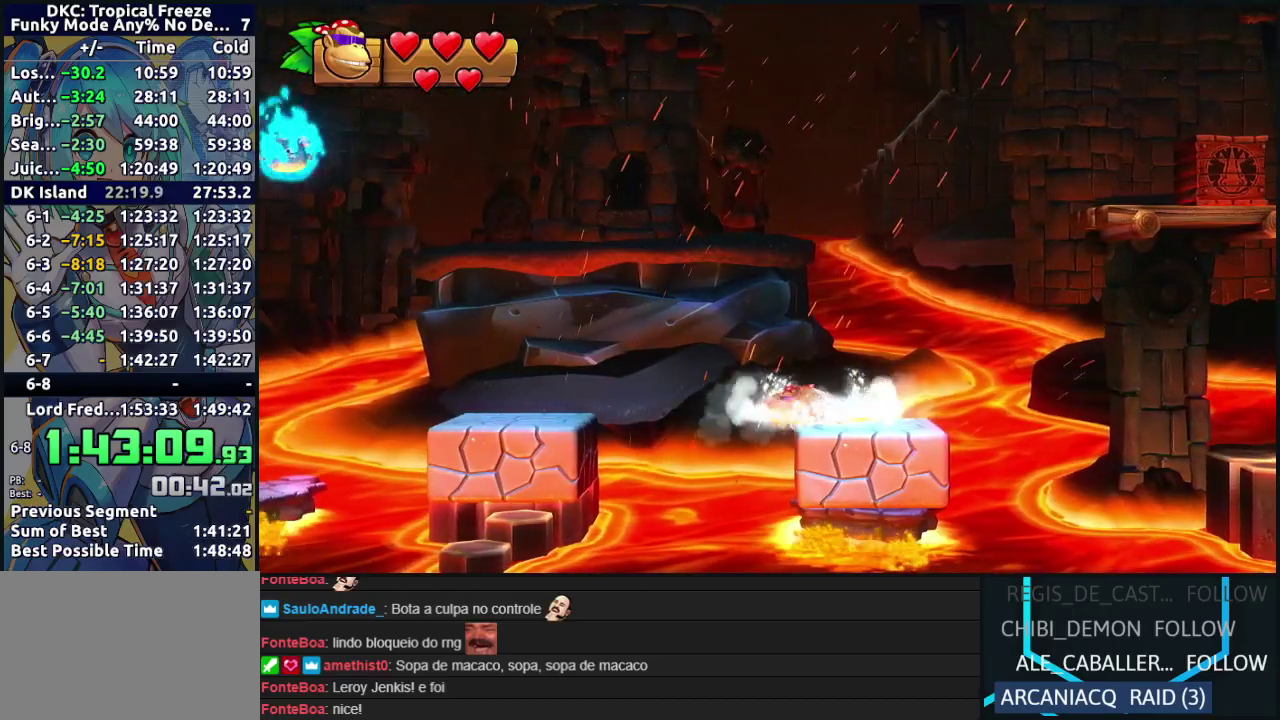
Gameplay with a controller (Nintendo layout); each line is a JSON object with the inputs held at the frame after it. "events" lists button and stick changes between this image and that frame as [ms after this image, input, new state], when the widget could be followed in between. Not read: L3 R3.
{"buttons": ["B", "DPAD_RIGHT"], "events": [[67, "Y", "up"], [167, "B", "down"], [250, "DPAD_RIGHT", "up"], [267, "DPAD_LEFT", "down"], [400, "DPAD_LEFT", "up"], [433, "DPAD_RIGHT", "down"]]}
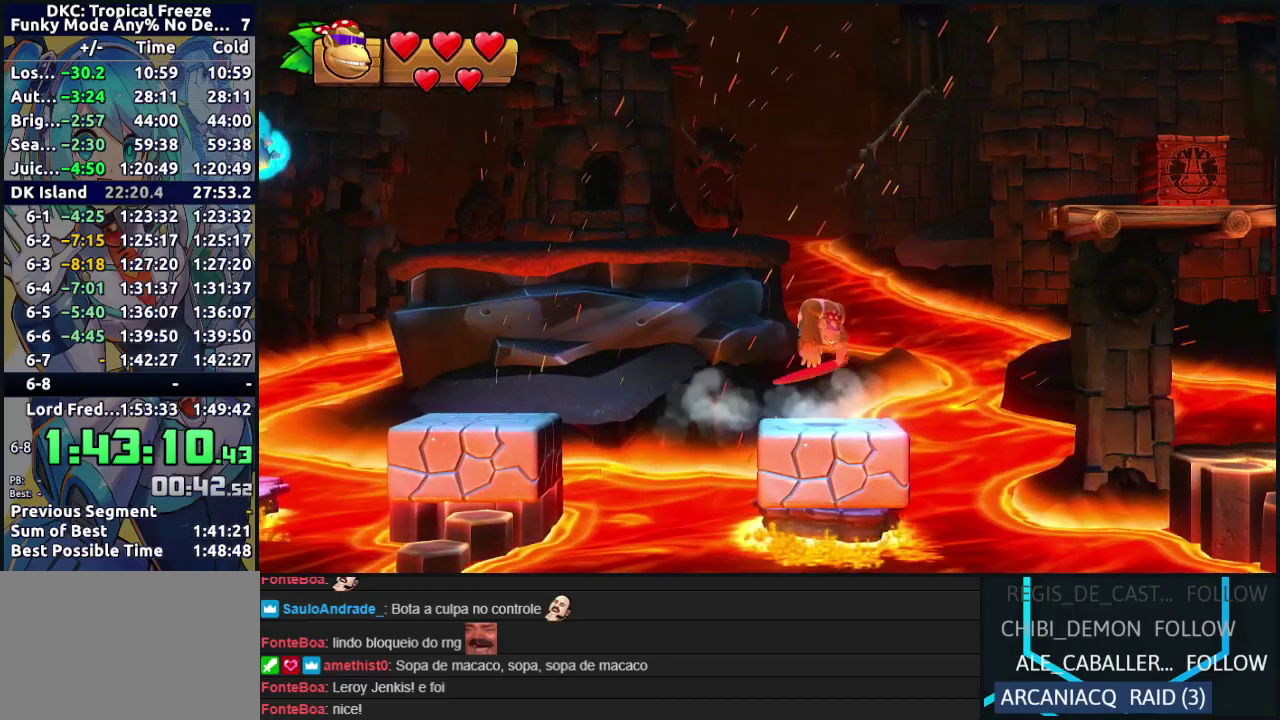
{"buttons": ["DPAD_RIGHT"], "events": [[83, "DPAD_RIGHT", "up"], [100, "B", "up"], [100, "DPAD_LEFT", "down"], [250, "DPAD_LEFT", "up"], [433, "DPAD_RIGHT", "down"]]}
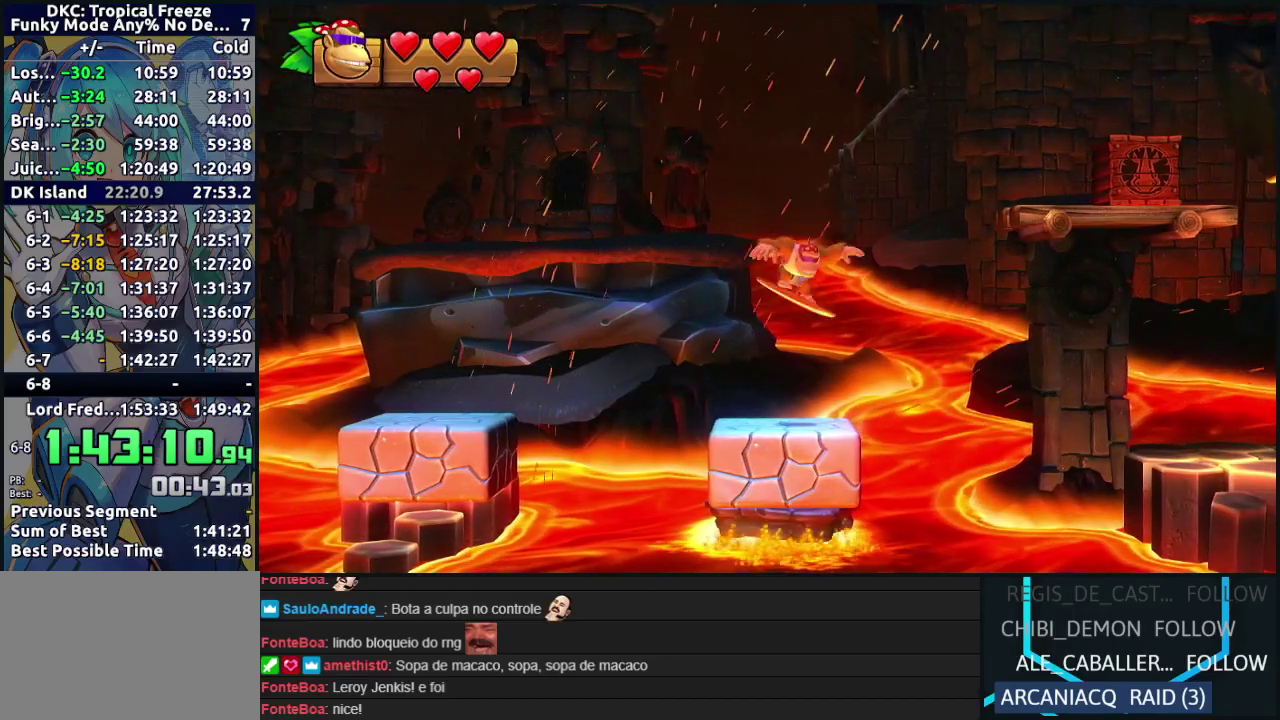
{"buttons": ["B", "DPAD_LEFT"], "events": [[317, "B", "down"], [367, "DPAD_RIGHT", "up"], [417, "DPAD_LEFT", "down"]]}
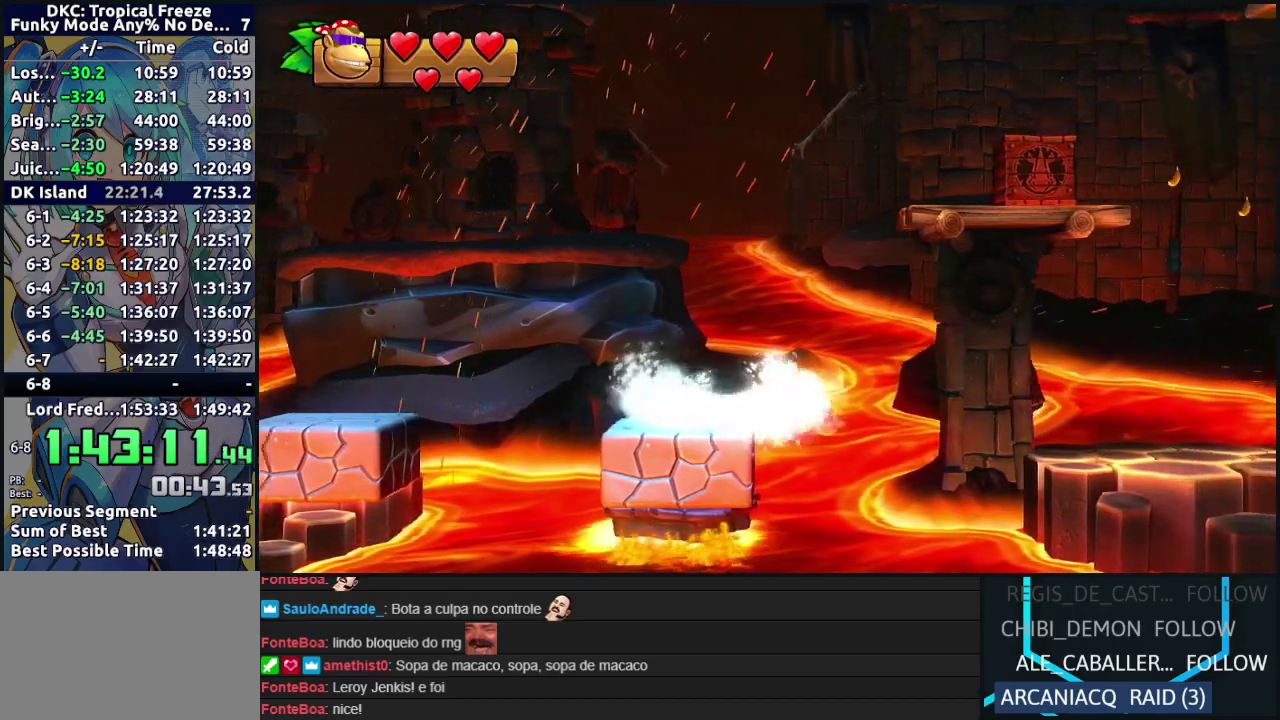
{"buttons": ["B", "DPAD_RIGHT"], "events": [[400, "DPAD_LEFT", "up"], [450, "DPAD_RIGHT", "down"]]}
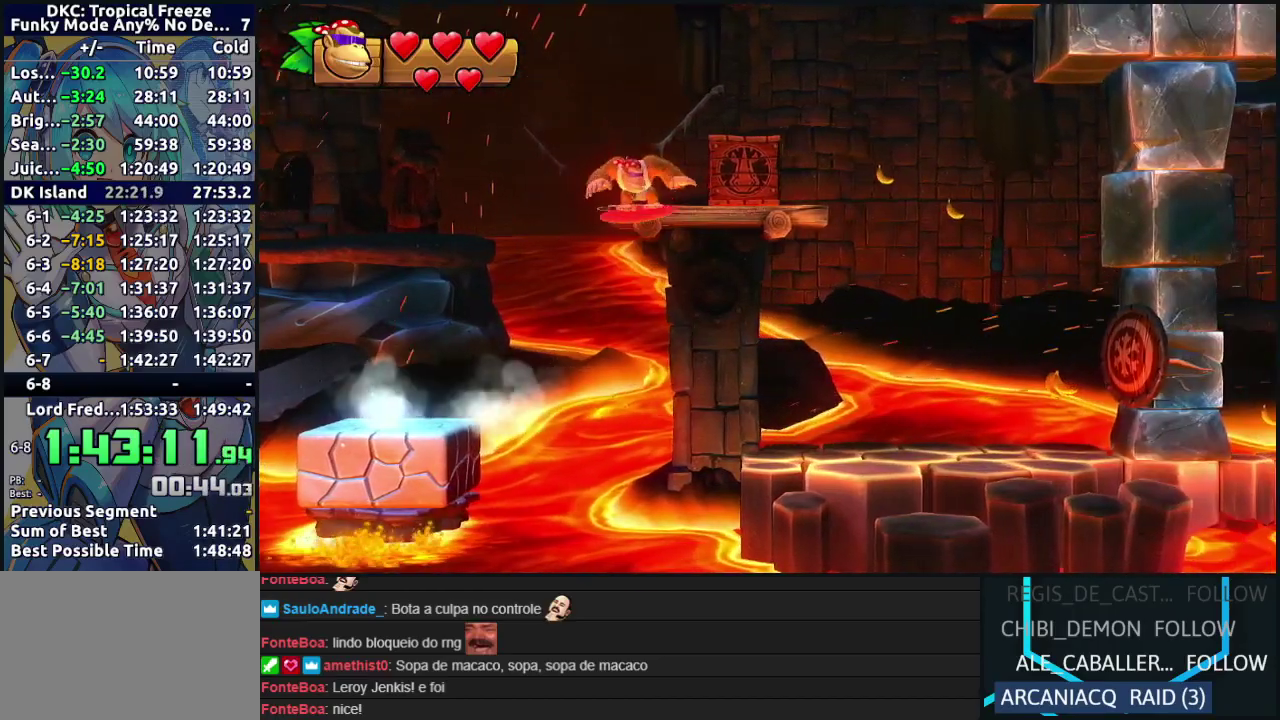
{"buttons": ["DPAD_RIGHT"], "events": [[133, "B", "up"], [333, "B", "down"], [450, "B", "up"]]}
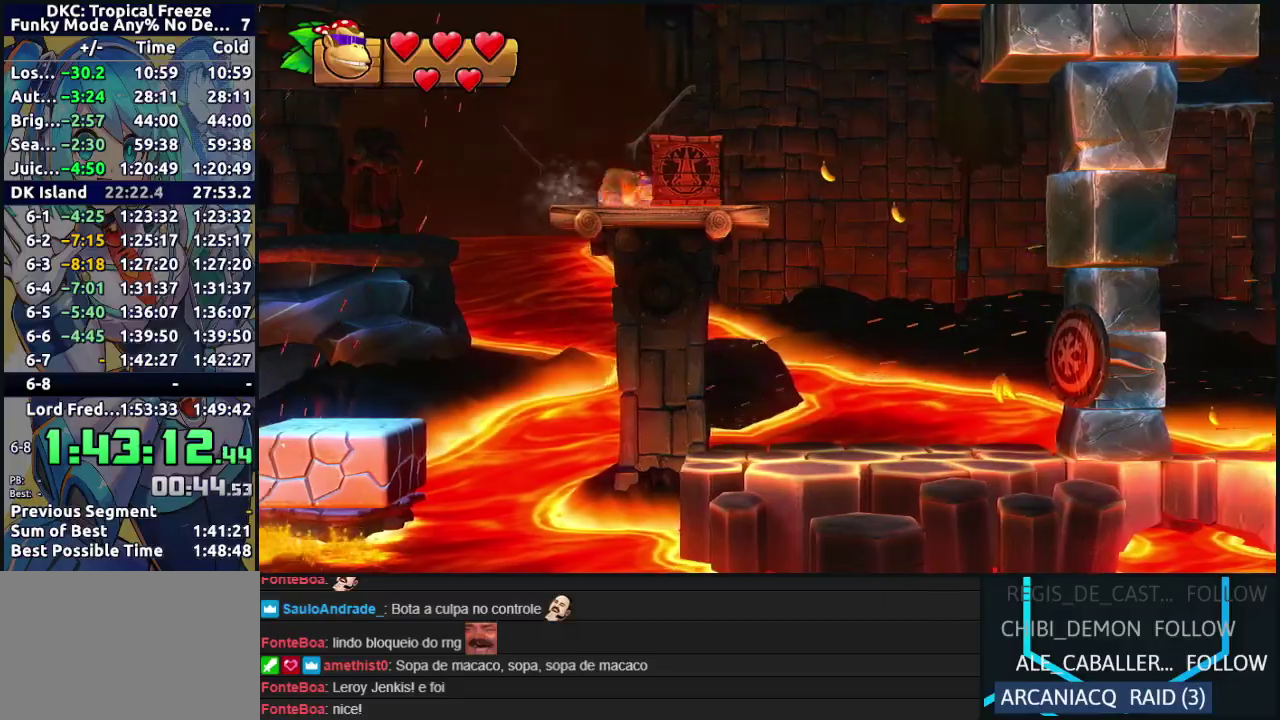
{"buttons": ["Y"], "events": [[167, "DPAD_RIGHT", "up"], [467, "Y", "down"]]}
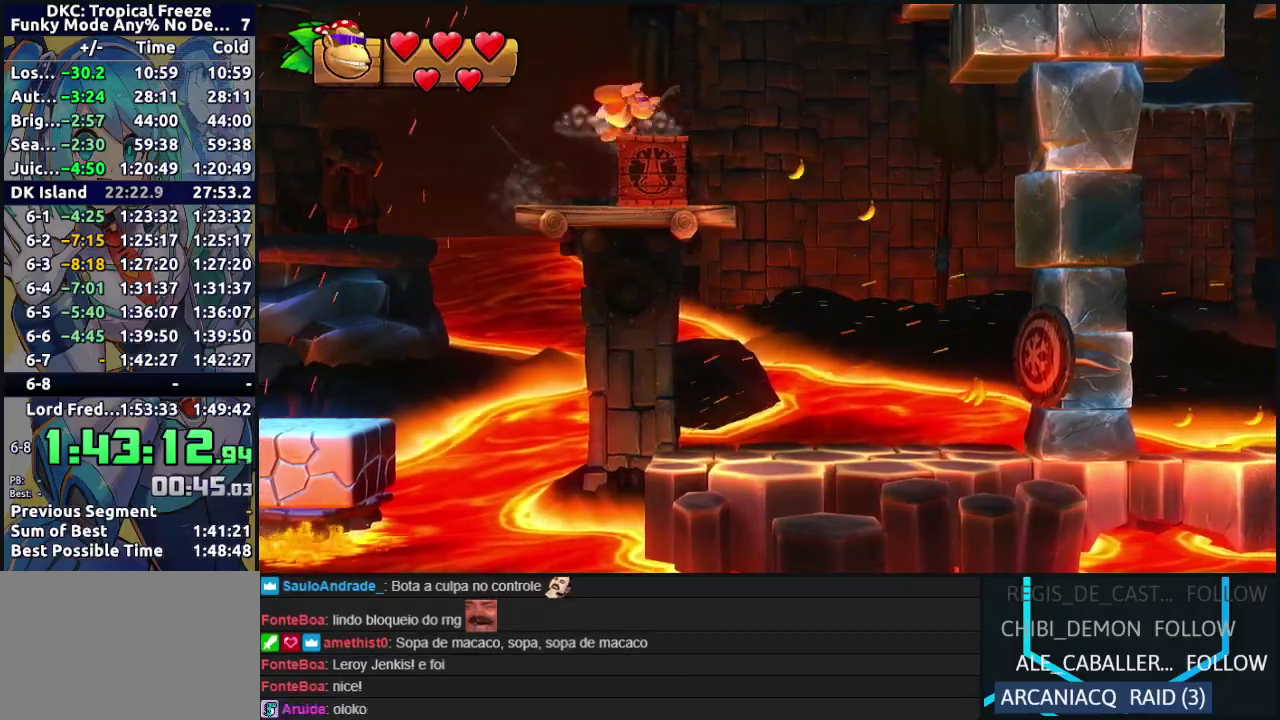
{"buttons": ["DPAD_RIGHT"], "events": [[33, "Y", "up"], [333, "DPAD_RIGHT", "down"]]}
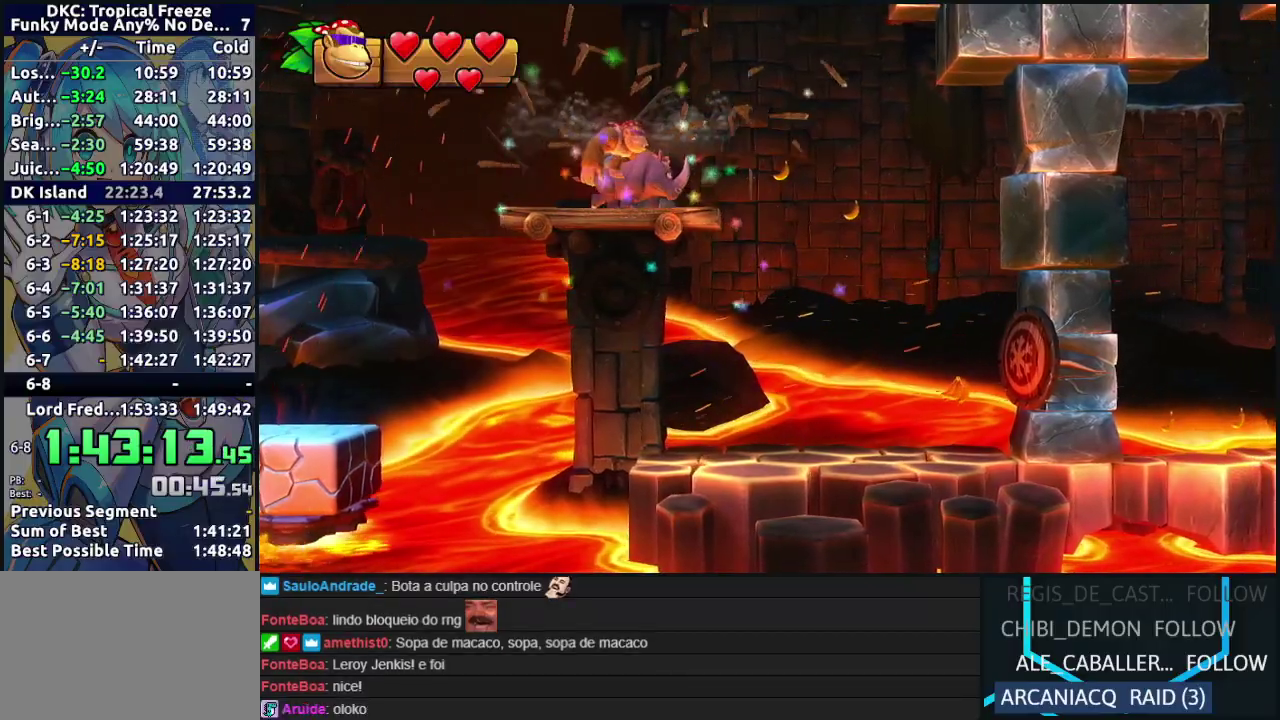
{"buttons": ["Y", "DPAD_RIGHT"], "events": [[50, "Y", "down"], [117, "Y", "up"], [183, "Y", "down"], [250, "Y", "up"], [333, "Y", "down"], [417, "Y", "up"], [500, "Y", "down"]]}
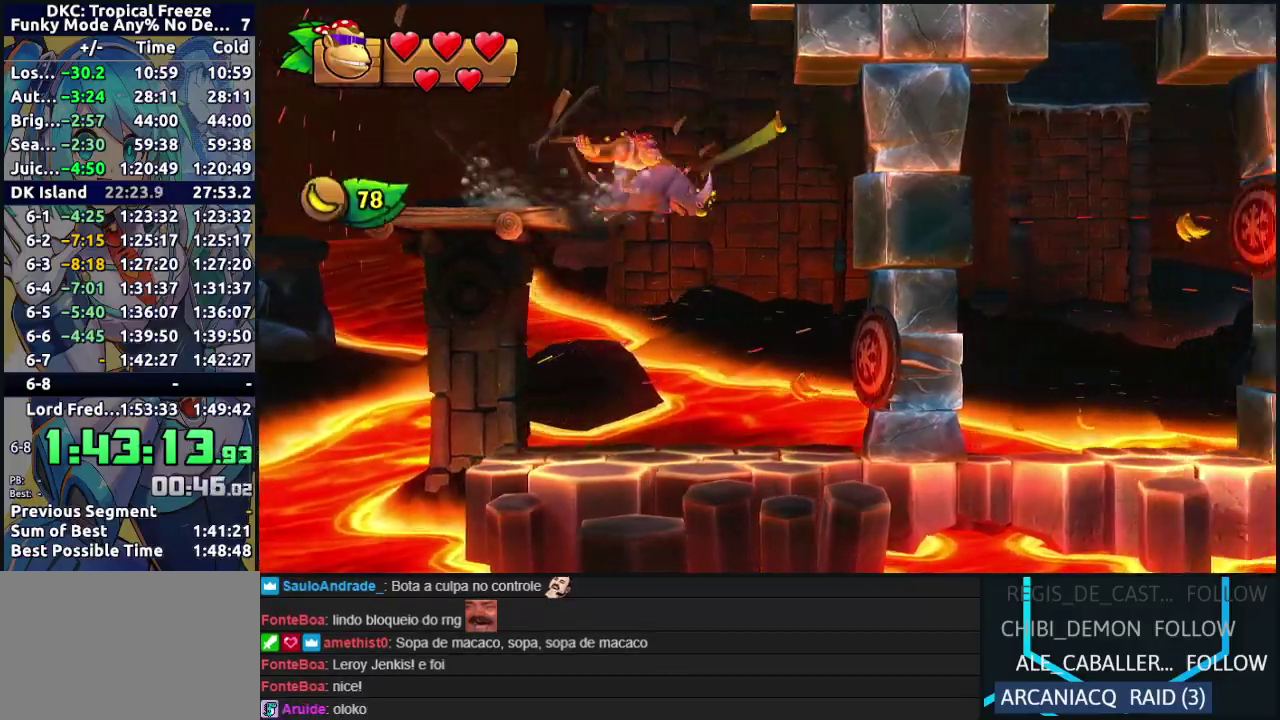
{"buttons": ["Y", "DPAD_RIGHT"], "events": [[67, "Y", "up"], [150, "Y", "down"], [217, "Y", "up"], [300, "Y", "down"], [367, "Y", "up"], [450, "Y", "down"]]}
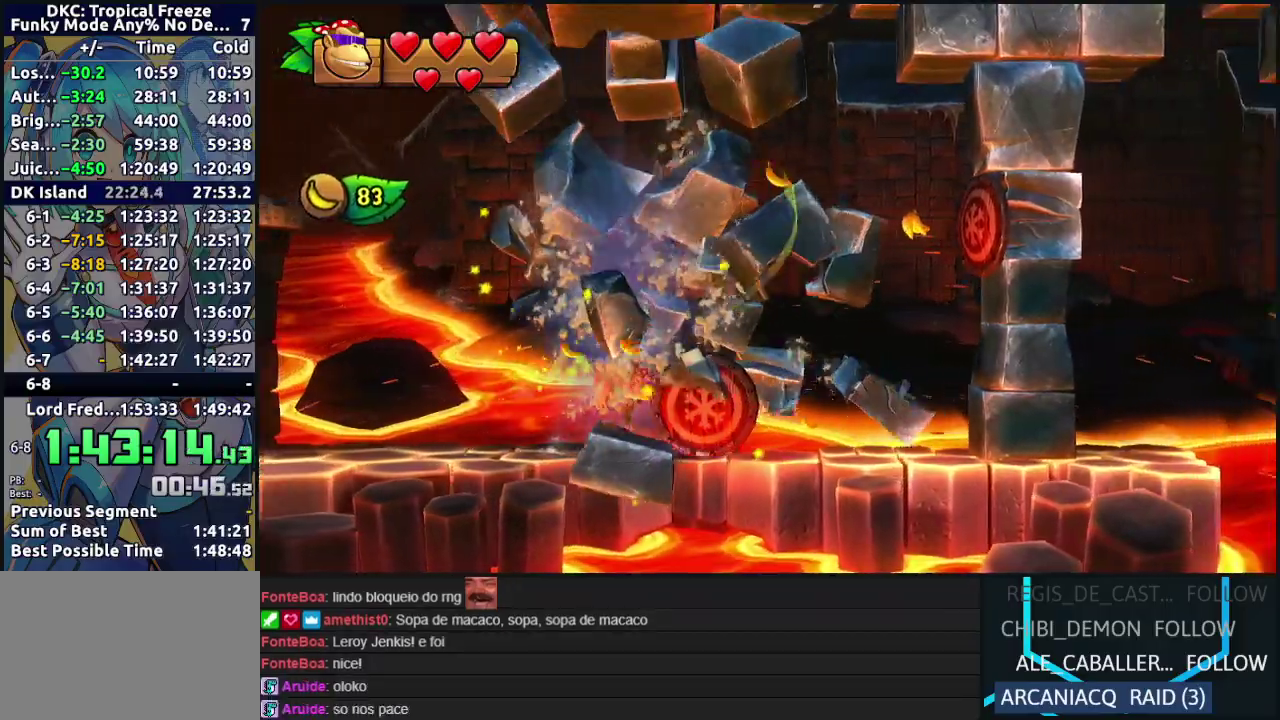
{"buttons": ["B", "DPAD_RIGHT"], "events": [[83, "B", "down"], [100, "Y", "up"]]}
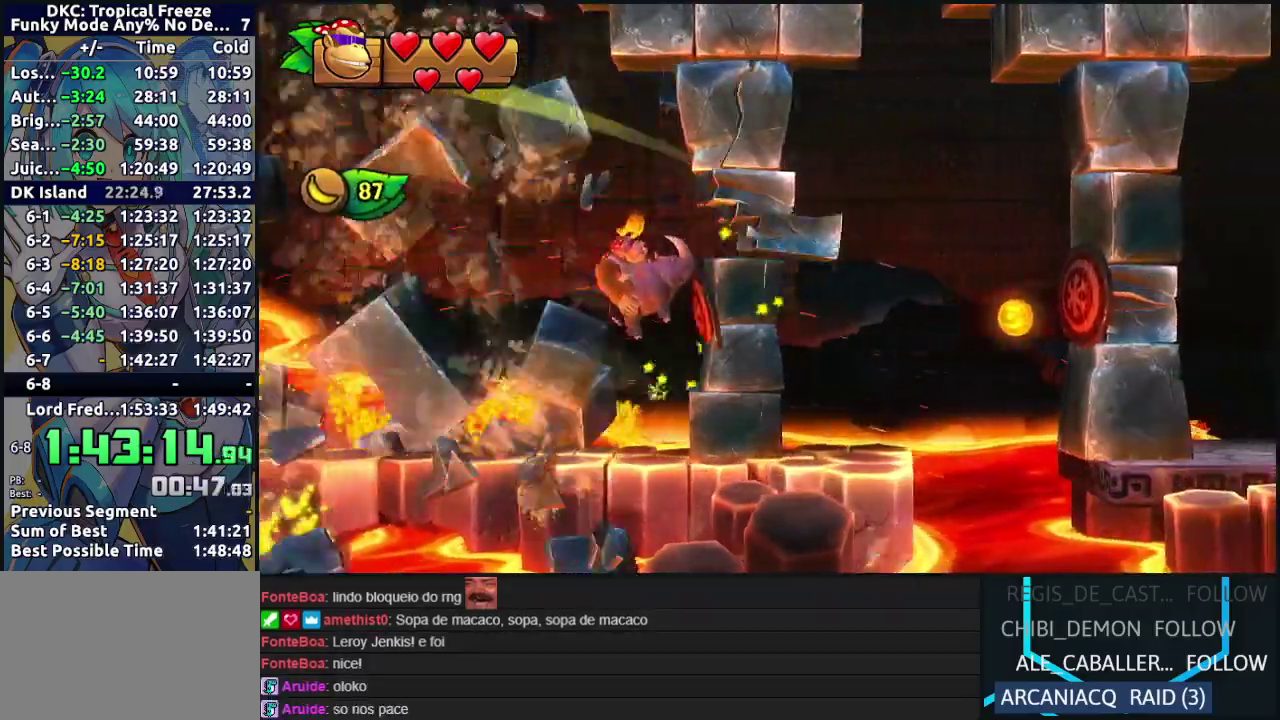
{"buttons": ["B", "DPAD_RIGHT"], "events": [[100, "B", "up"], [450, "B", "down"]]}
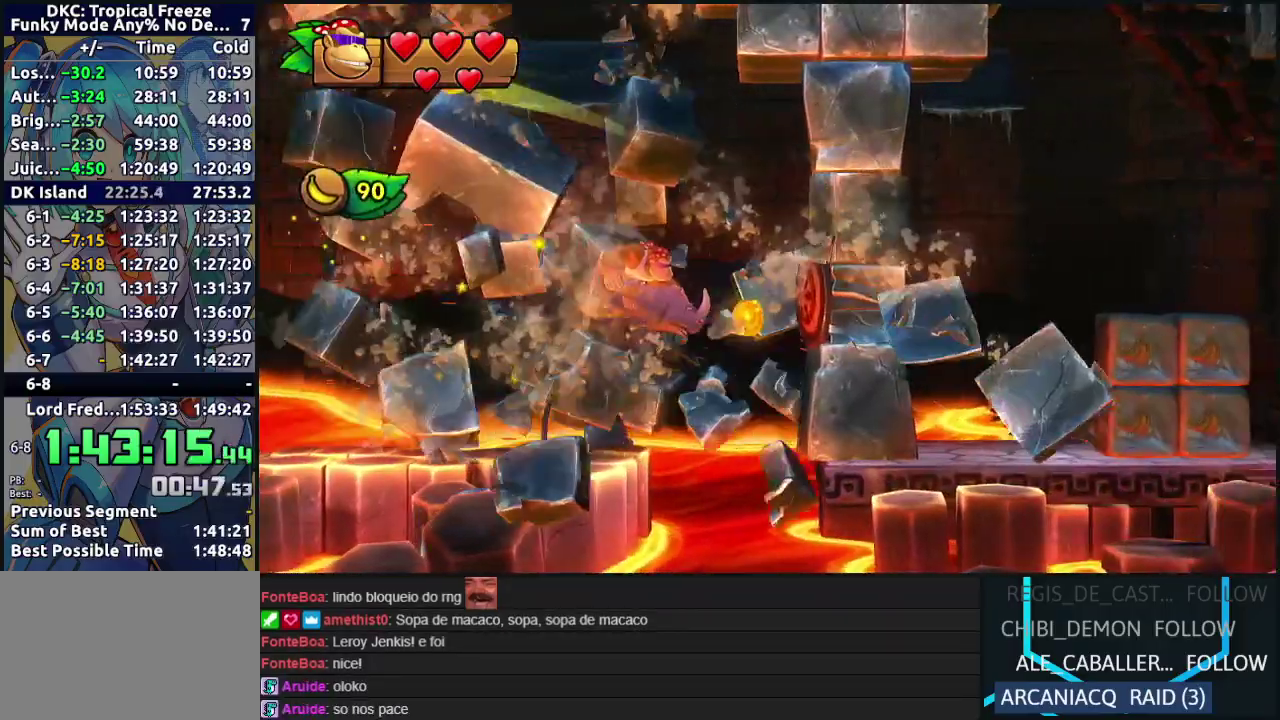
{"buttons": ["DPAD_RIGHT"], "events": [[83, "B", "up"]]}
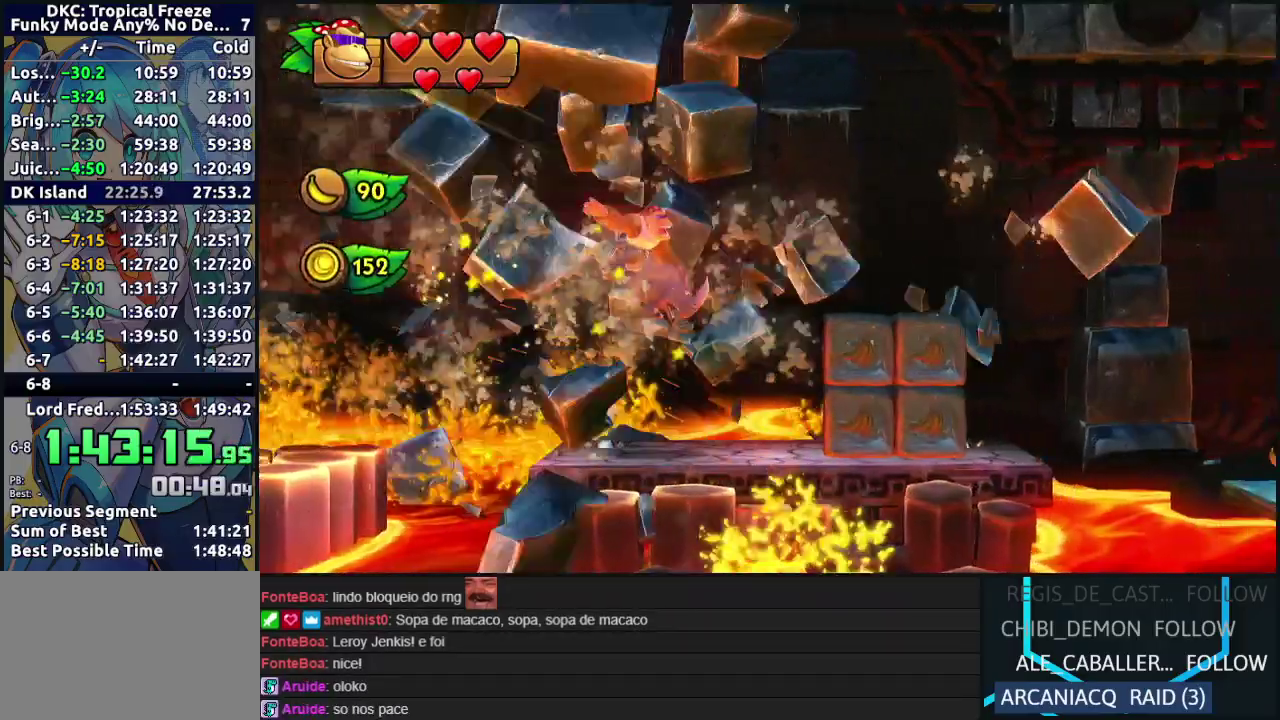
{"buttons": ["DPAD_RIGHT"], "events": [[133, "Y", "down"], [217, "Y", "up"], [300, "Y", "down"], [350, "Y", "up"], [400, "Y", "down"], [500, "Y", "up"]]}
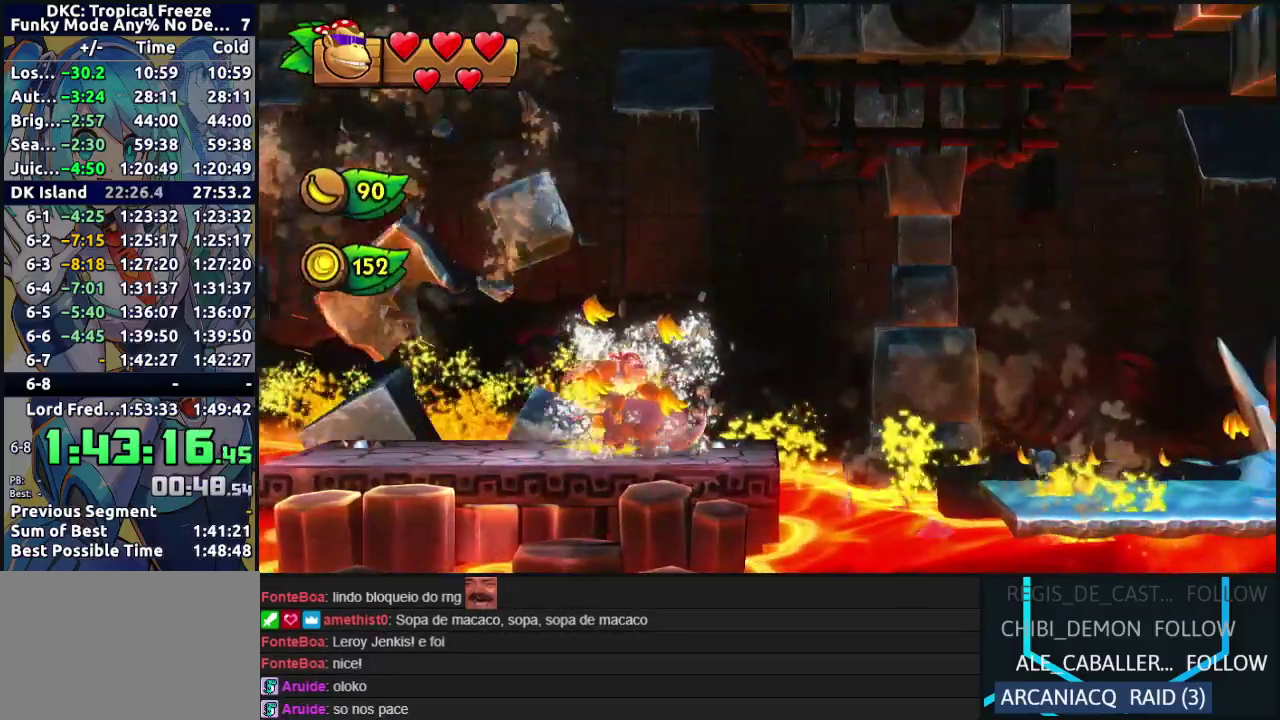
{"buttons": ["DPAD_RIGHT"], "events": [[83, "B", "down"], [233, "B", "up"]]}
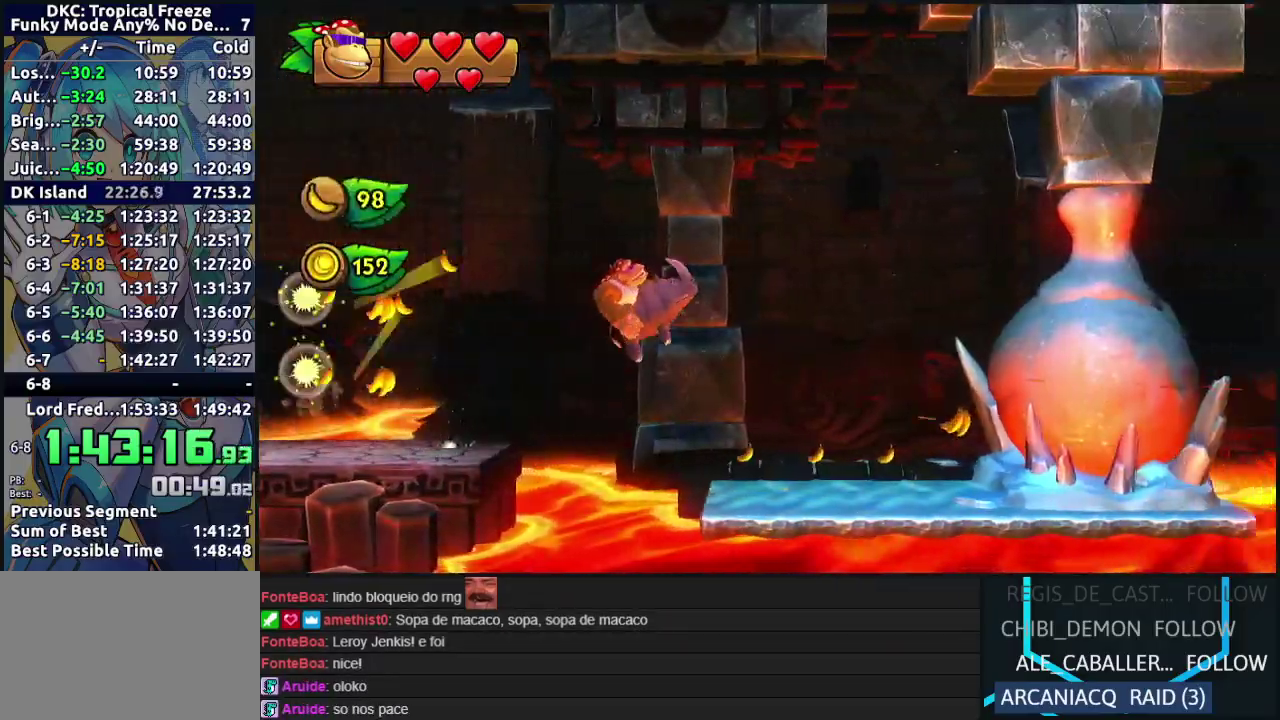
{"buttons": ["DPAD_RIGHT"], "events": [[383, "Y", "down"], [450, "Y", "up"]]}
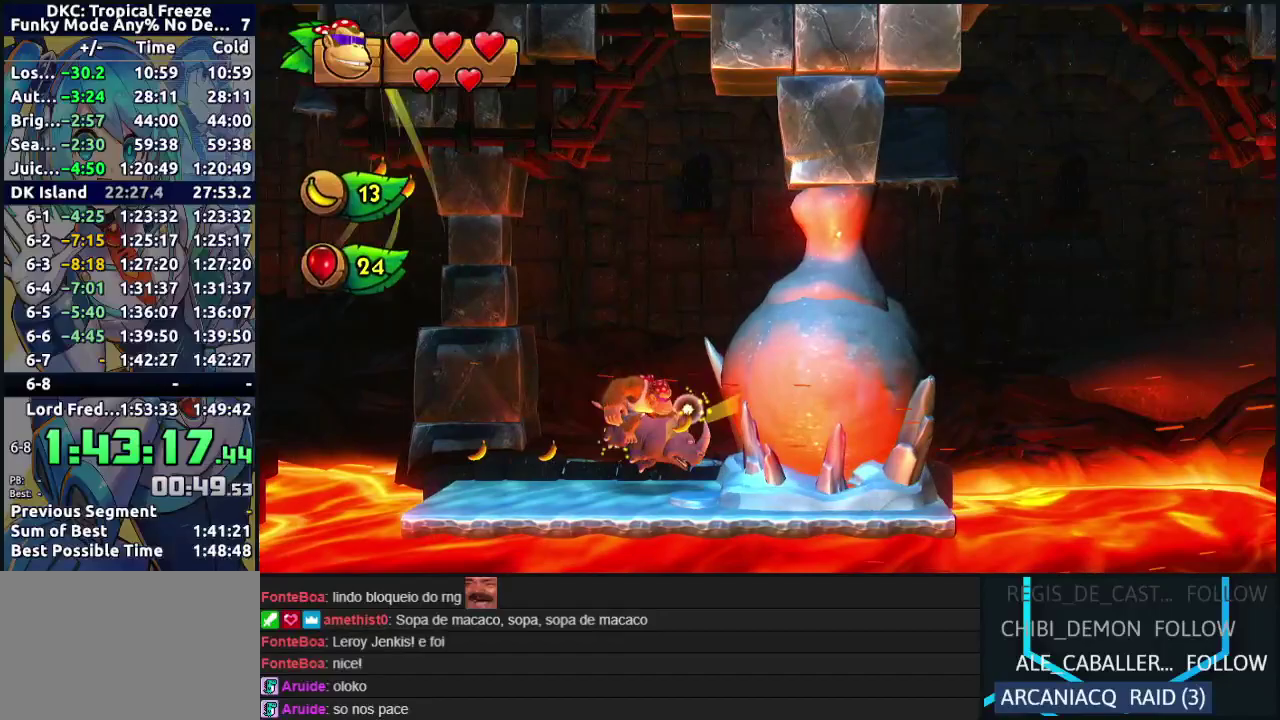
{"buttons": ["B", "DPAD_RIGHT"], "events": [[17, "Y", "down"], [83, "Y", "up"], [167, "Y", "down"], [233, "Y", "up"], [300, "Y", "down"], [350, "Y", "up"], [450, "B", "down"]]}
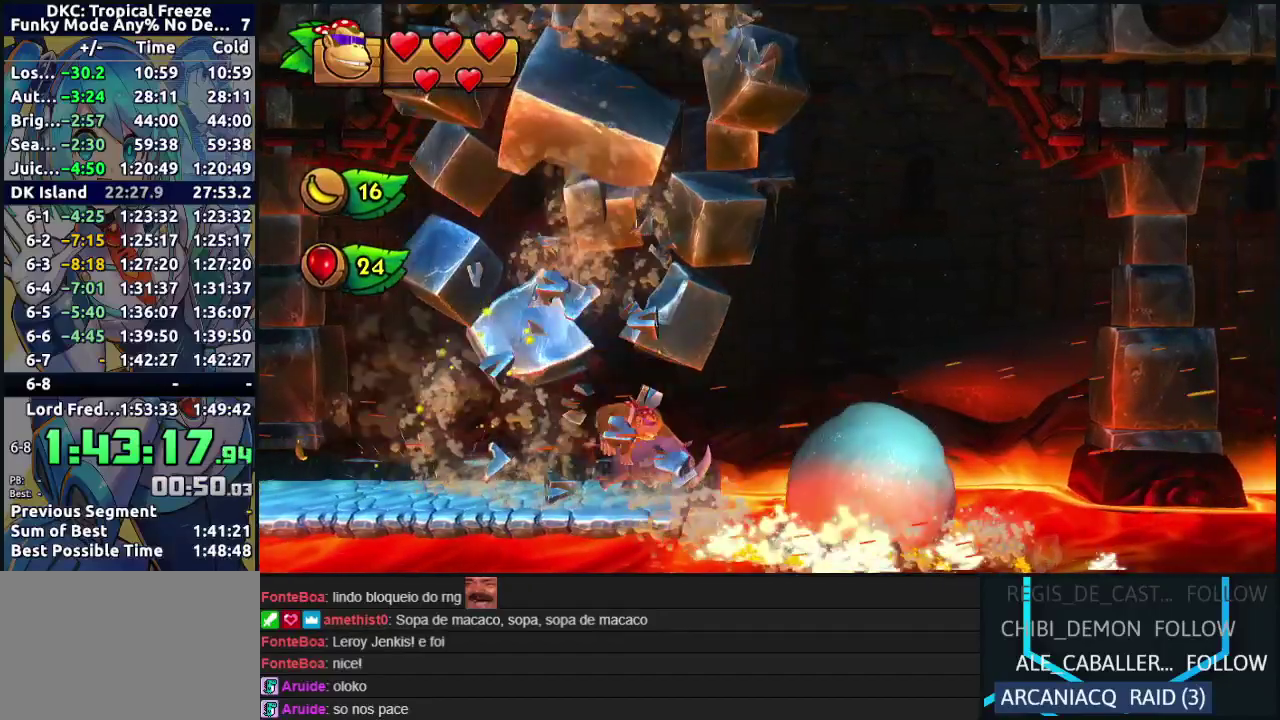
{"buttons": ["DPAD_RIGHT"], "events": [[250, "B", "up"]]}
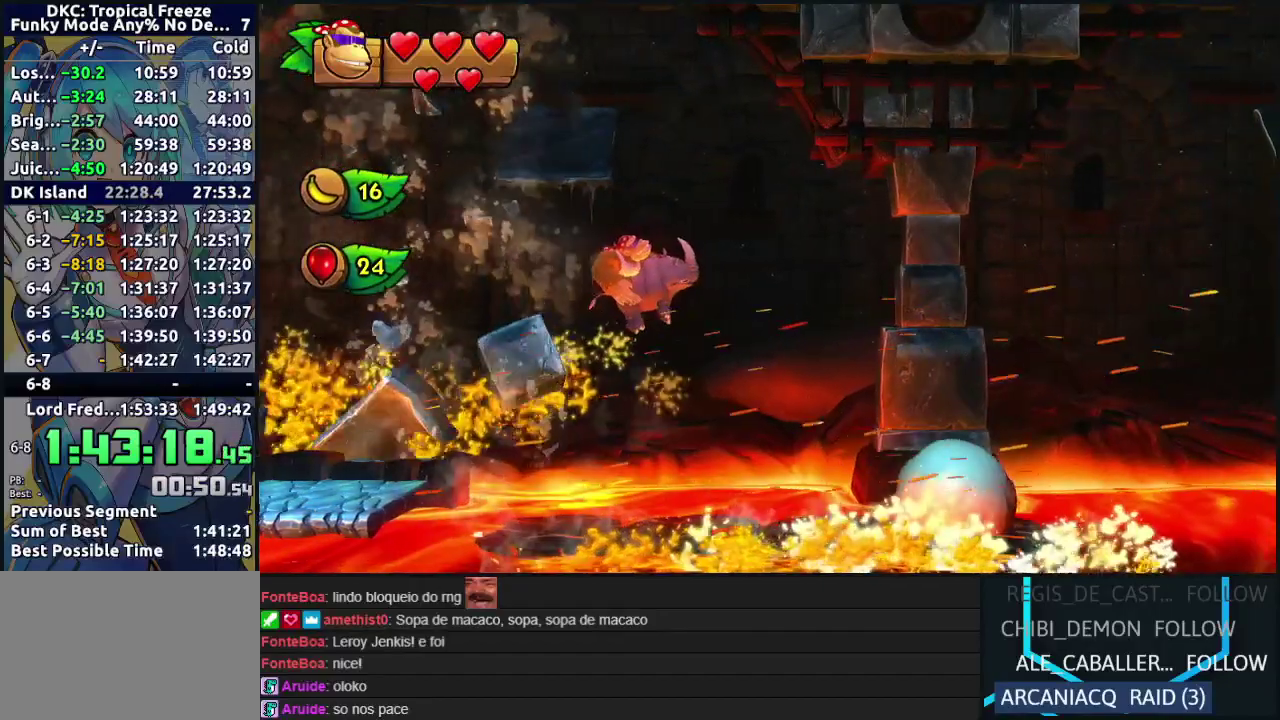
{"buttons": ["Y", "DPAD_RIGHT"], "events": [[467, "Y", "down"]]}
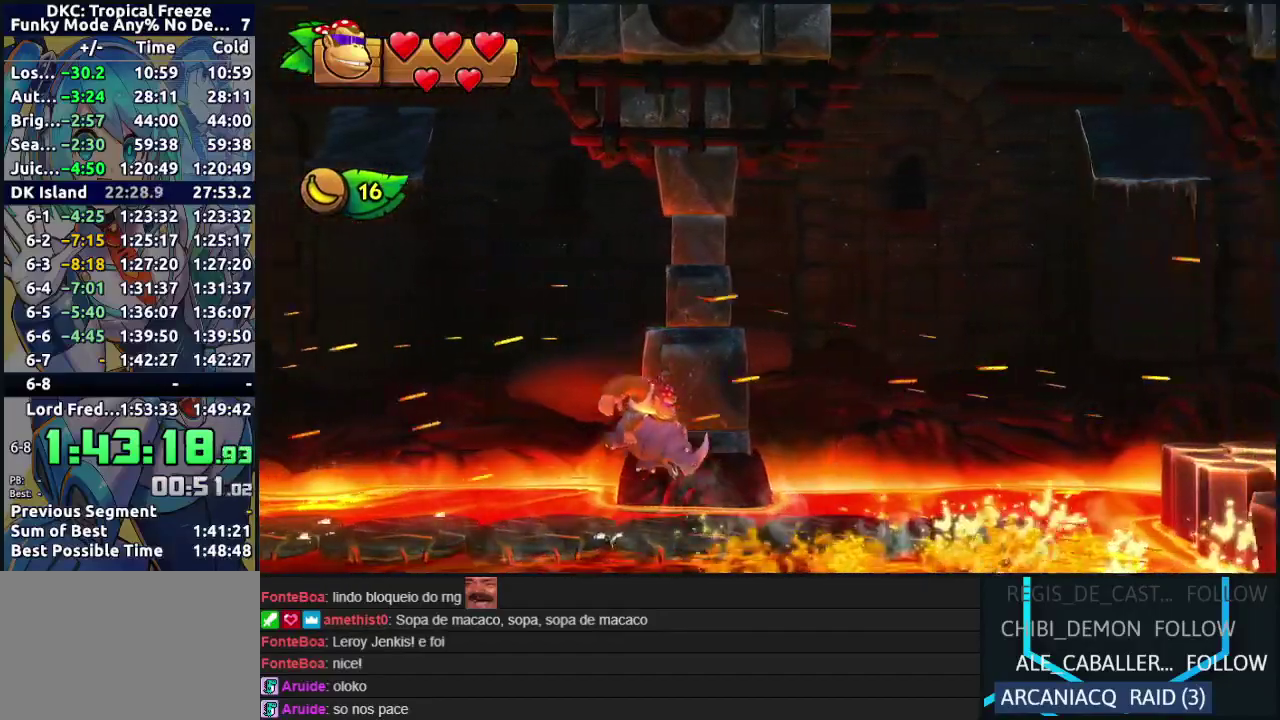
{"buttons": ["B", "DPAD_RIGHT"], "events": [[50, "Y", "up"], [133, "Y", "down"], [217, "Y", "up"], [383, "B", "down"]]}
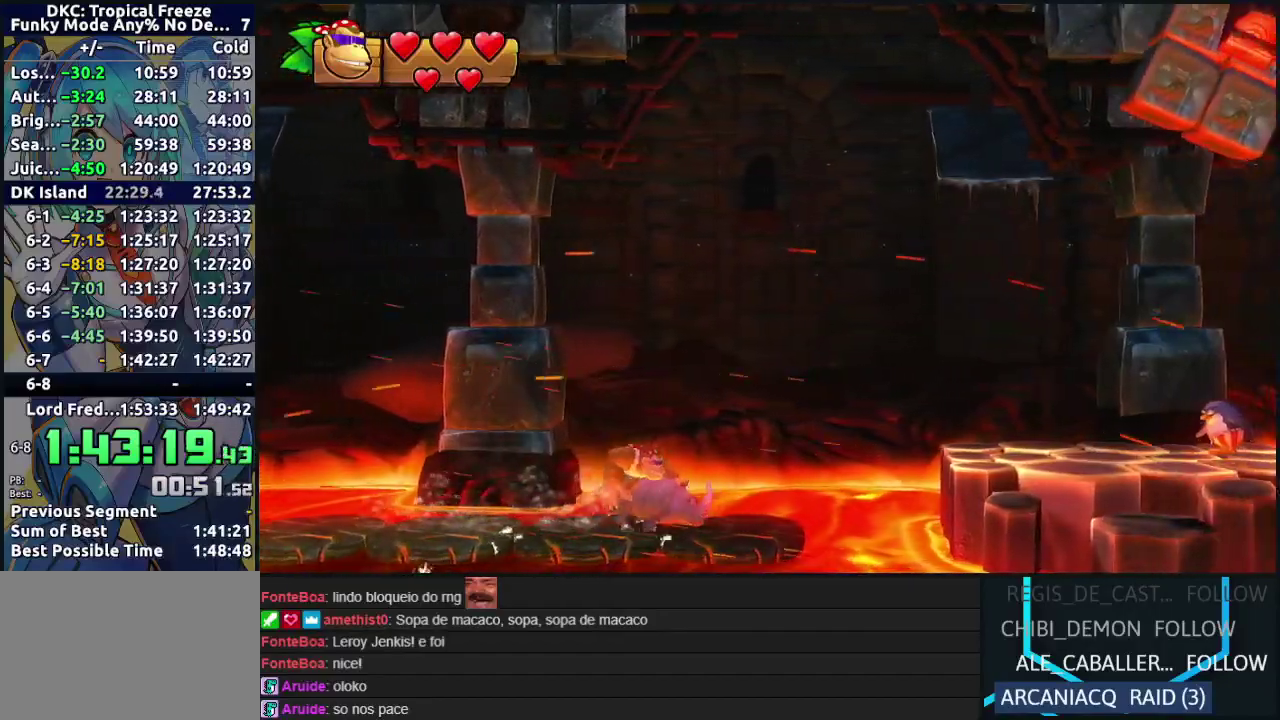
{"buttons": ["DPAD_RIGHT"], "events": [[150, "B", "up"]]}
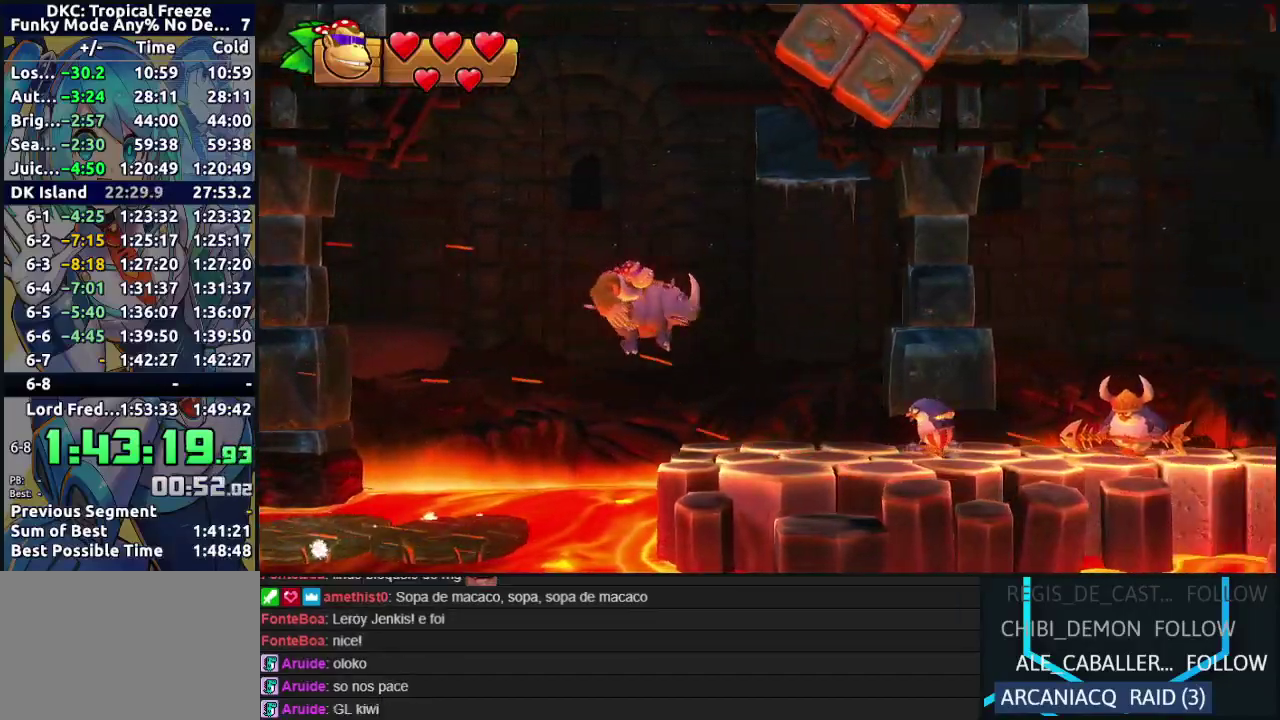
{"buttons": ["DPAD_RIGHT"], "events": [[133, "Y", "down"], [183, "Y", "up"], [267, "Y", "down"], [333, "Y", "up"], [417, "Y", "down"], [500, "Y", "up"]]}
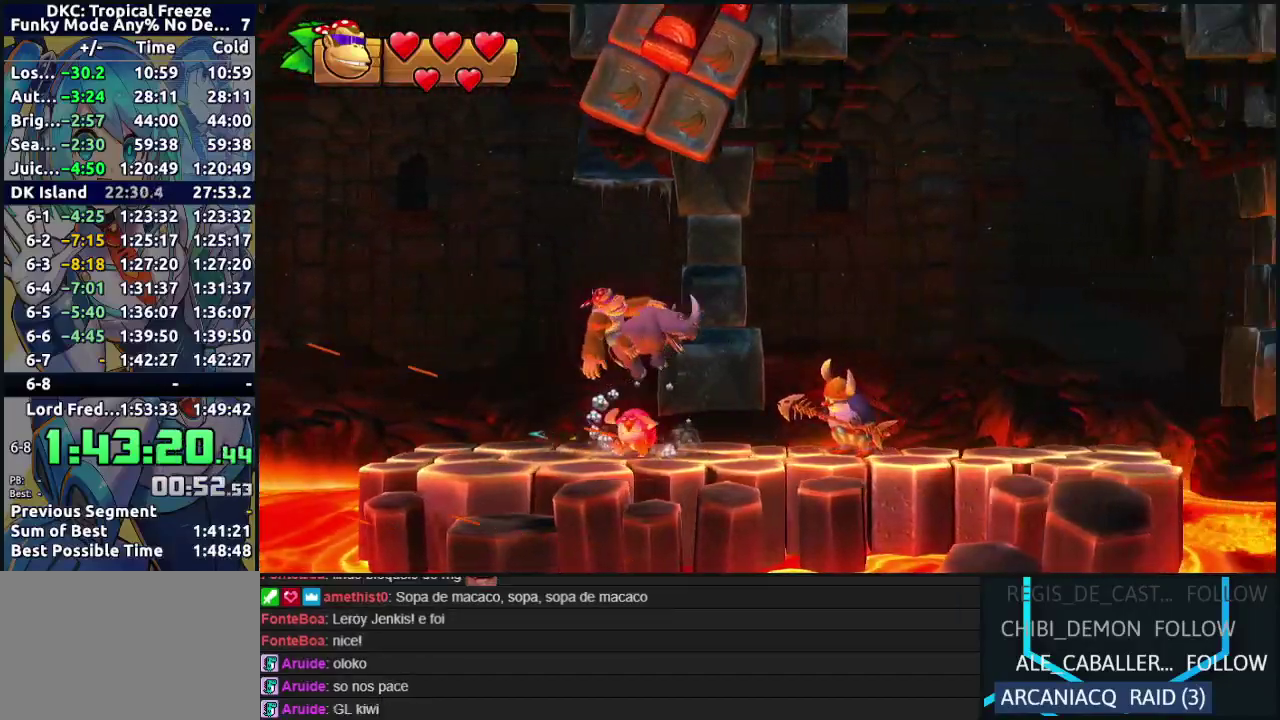
{"buttons": ["DPAD_RIGHT"], "events": [[83, "Y", "down"], [167, "Y", "up"], [233, "Y", "down"], [317, "Y", "up"], [400, "Y", "down"], [500, "Y", "up"]]}
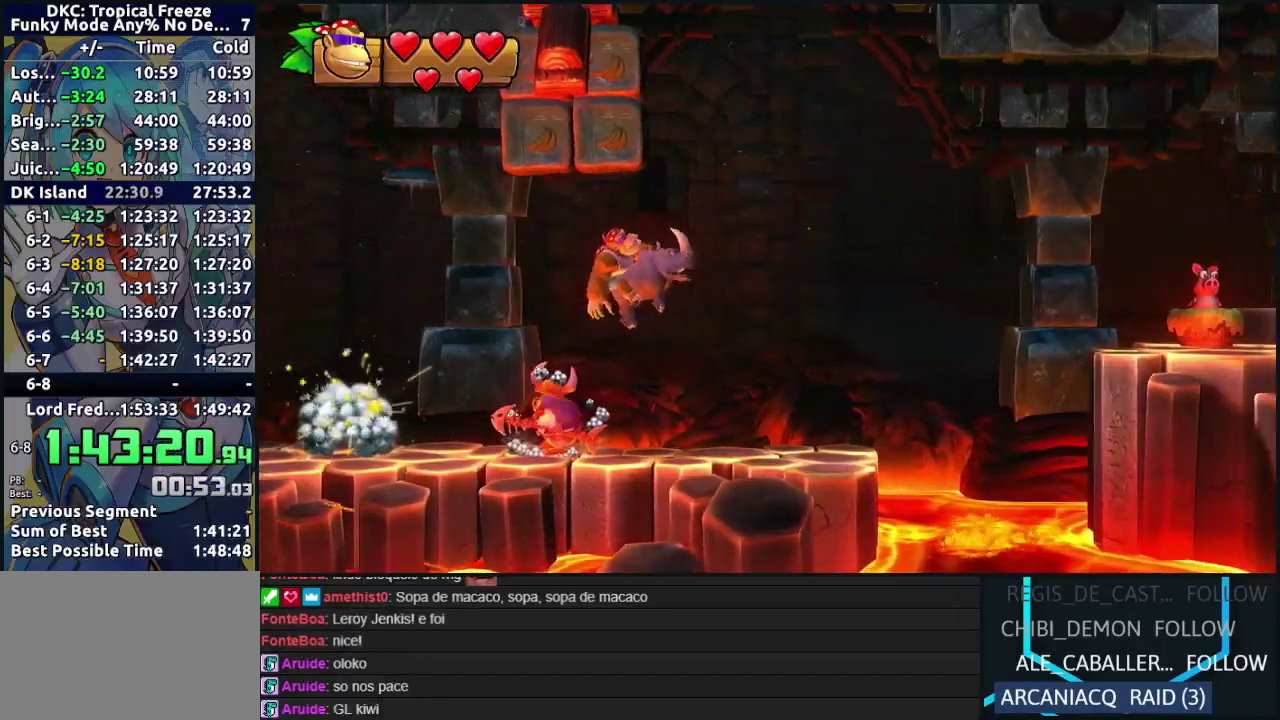
{"buttons": ["DPAD_RIGHT"], "events": [[167, "B", "down"], [467, "B", "up"]]}
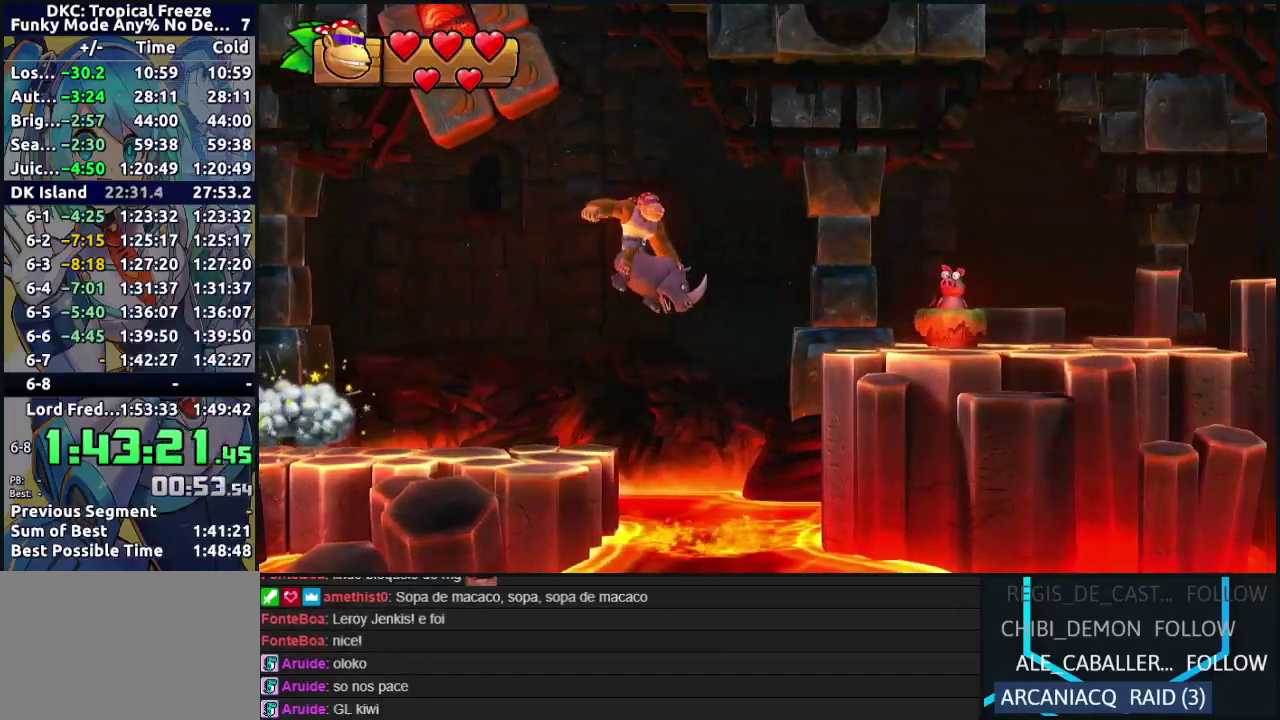
{"buttons": ["DPAD_RIGHT"], "events": [[250, "Y", "down"], [333, "Y", "up"], [400, "Y", "down"], [483, "Y", "up"]]}
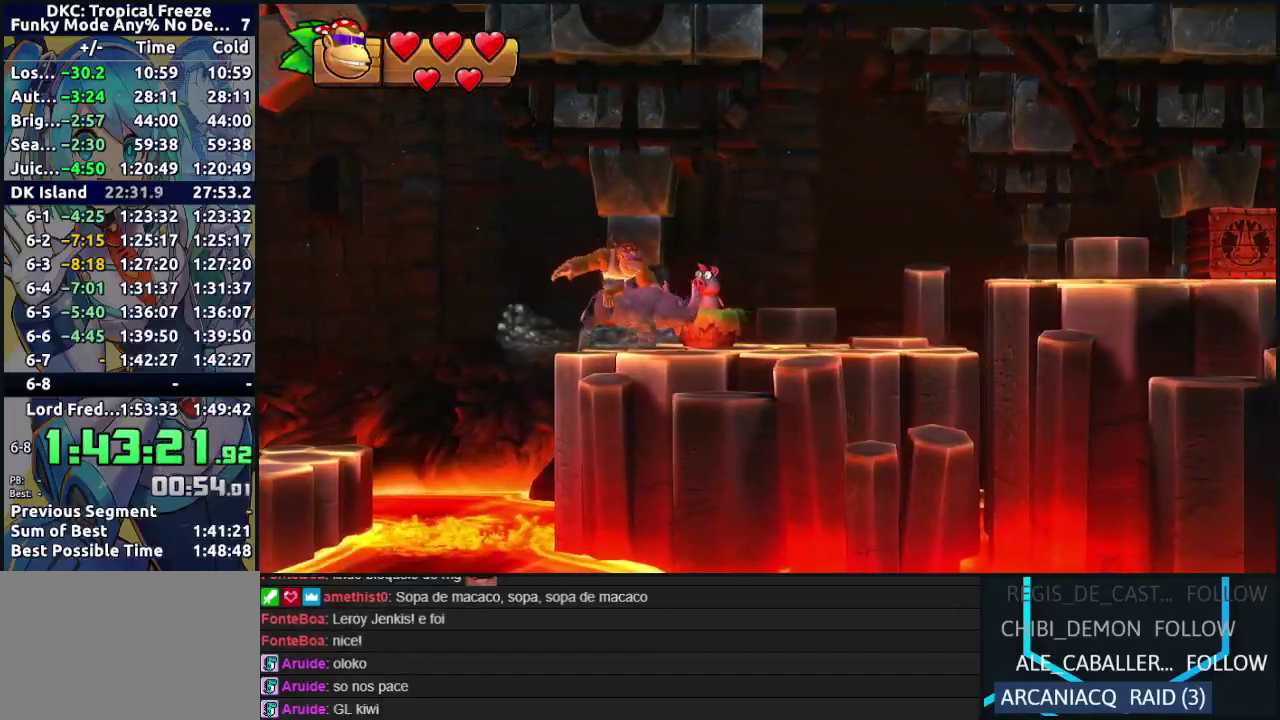
{"buttons": ["DPAD_RIGHT"], "events": [[33, "Y", "down"], [117, "Y", "up"], [200, "B", "down"], [300, "B", "up"]]}
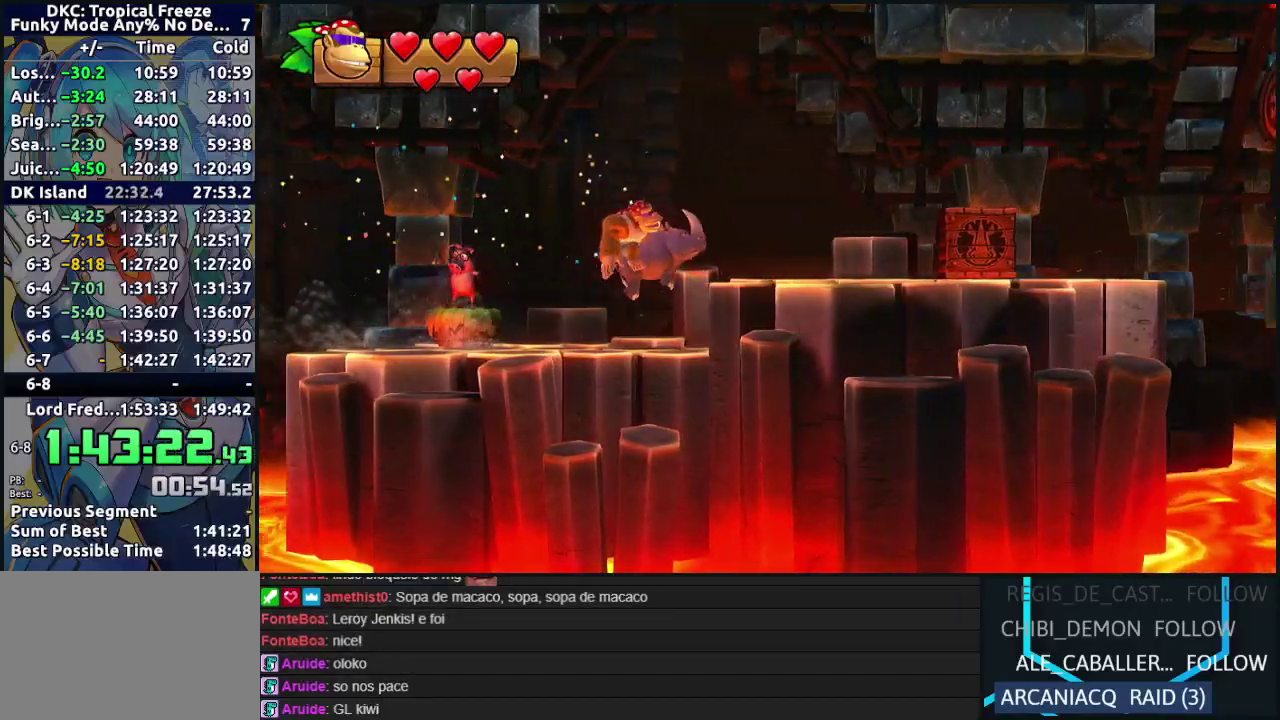
{"buttons": ["Y", "DPAD_RIGHT"], "events": [[317, "Y", "down"], [400, "Y", "up"], [450, "Y", "down"]]}
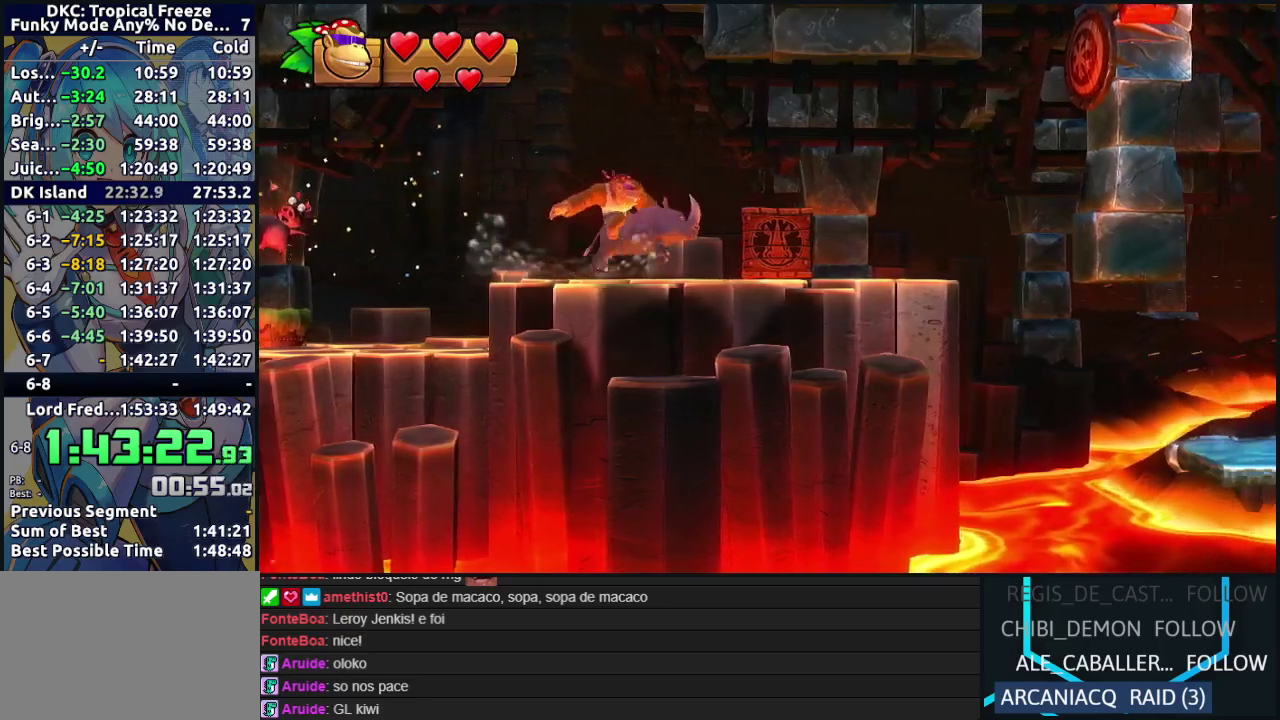
{"buttons": ["DPAD_RIGHT"], "events": [[50, "Y", "up"], [200, "B", "down"], [450, "B", "up"]]}
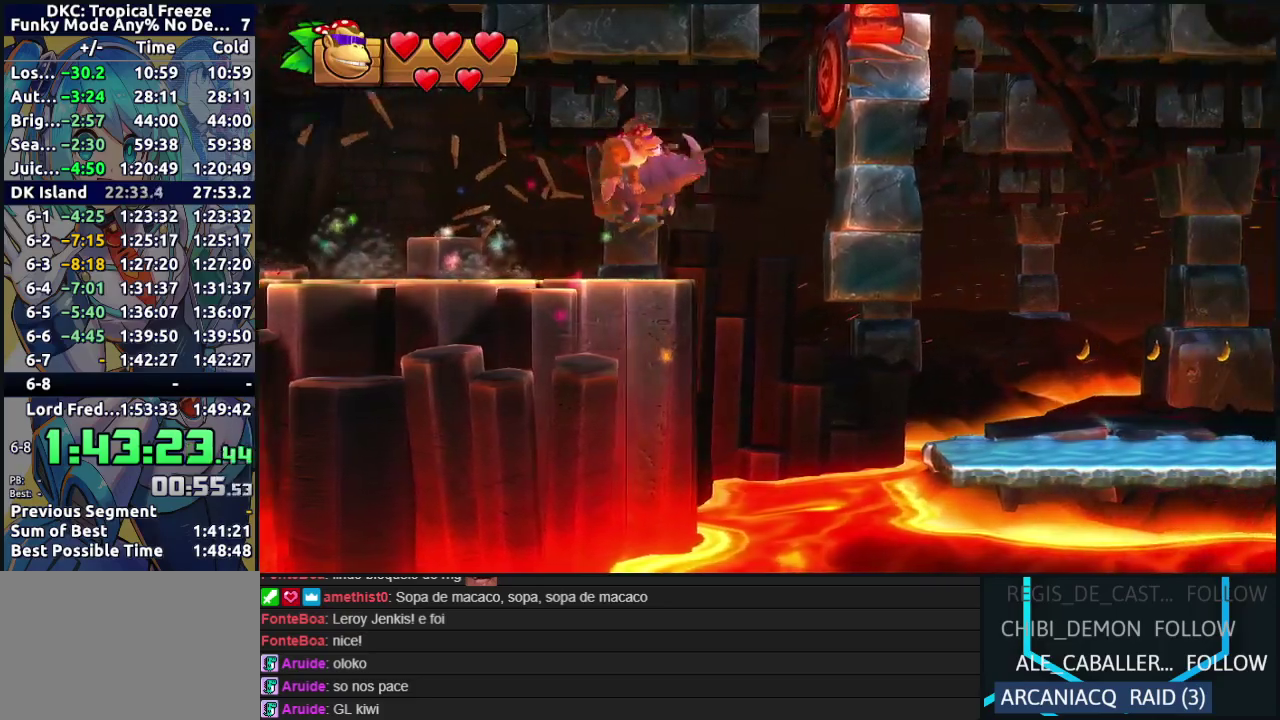
{"buttons": ["DPAD_RIGHT"], "events": []}
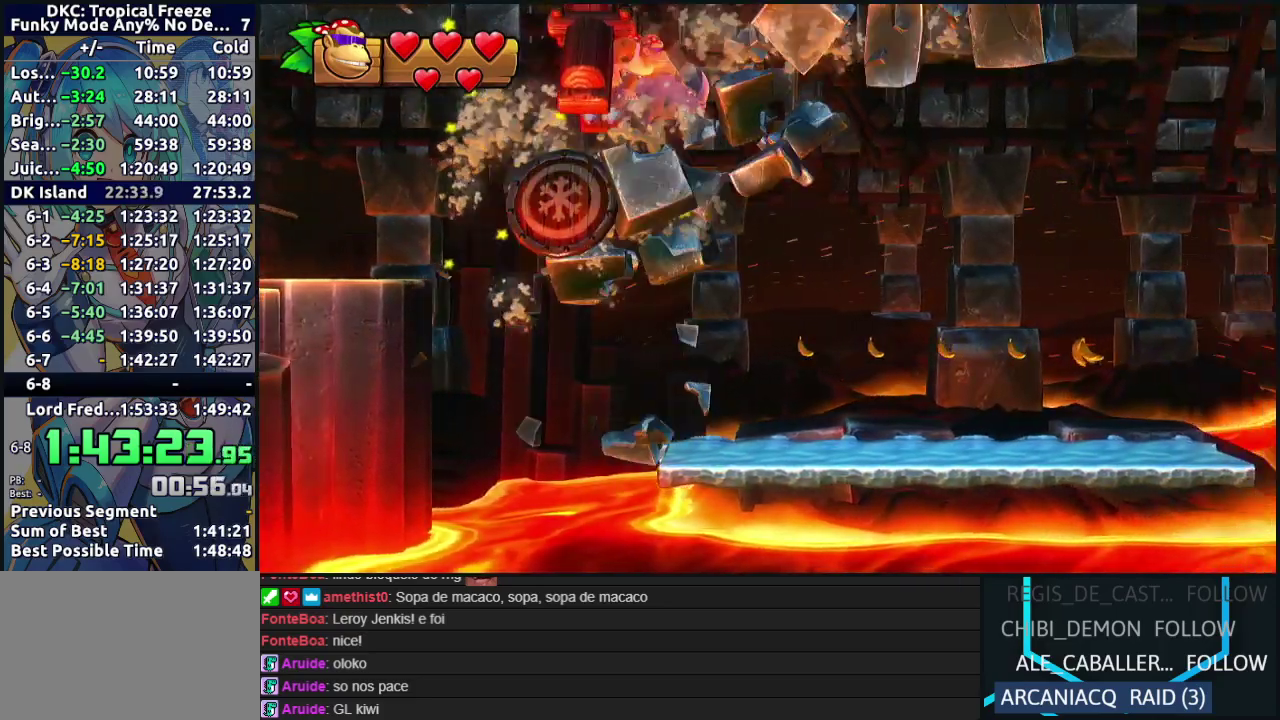
{"buttons": ["Y", "DPAD_RIGHT"], "events": [[367, "Y", "down"], [433, "Y", "up"], [500, "Y", "down"]]}
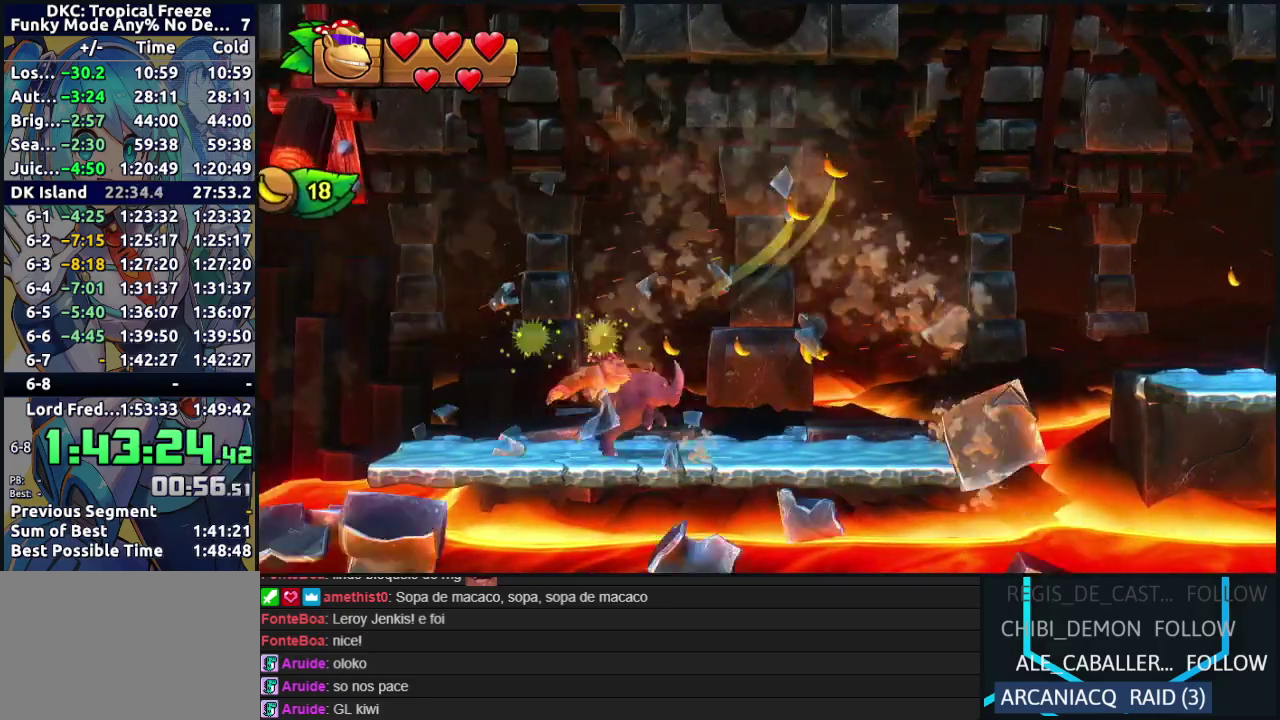
{"buttons": ["B", "DPAD_RIGHT"], "events": [[133, "Y", "up"], [283, "B", "down"]]}